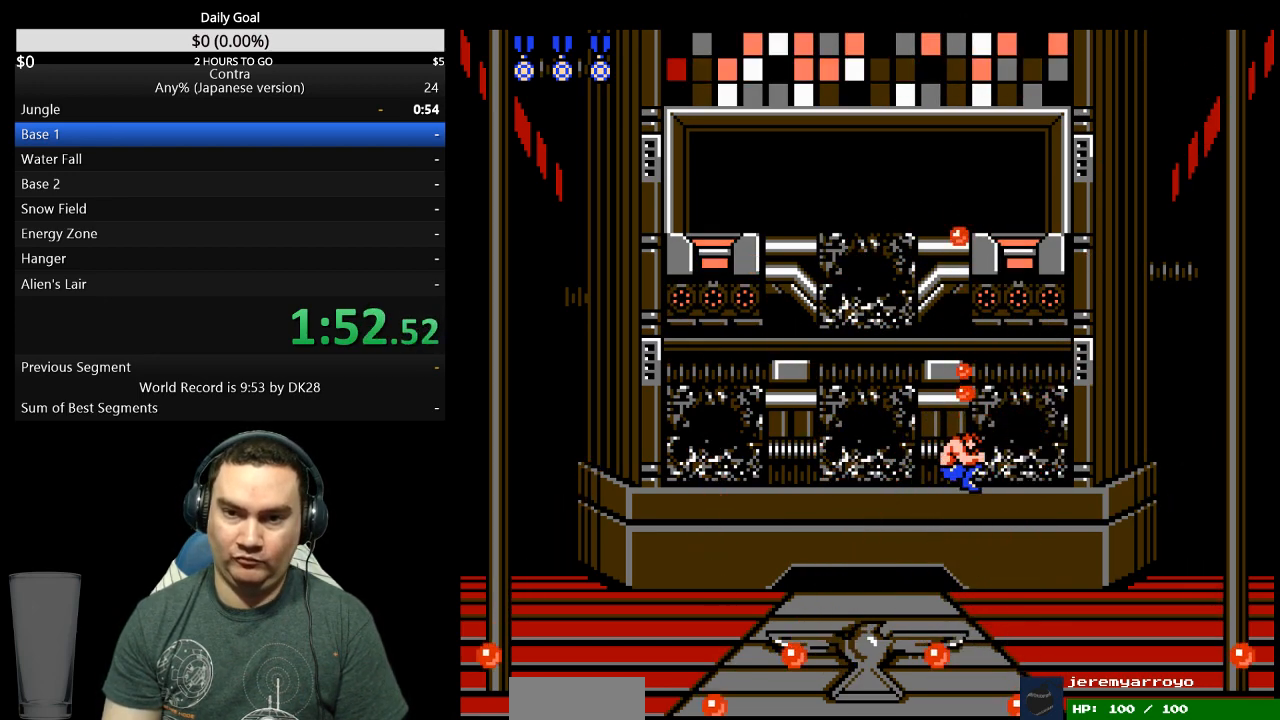
Gameplay with a controller (Nintendo layout); each line is a JSON object with the inputs held at the frame after it. "events" lists button and stick changes between this image and that frame as [ms after this image, input, new state], when the widget could be followed in between. Not read: L3 R3 START.
{"buttons": ["DPAD_UP"], "events": [[33, "A", "up"], [33, "B", "up"], [100, "A", "down"], [133, "A", "up"], [200, "B", "down"], [267, "B", "up"], [333, "A", "down"], [367, "A", "up"], [433, "A", "down"], [467, "A", "up"]]}
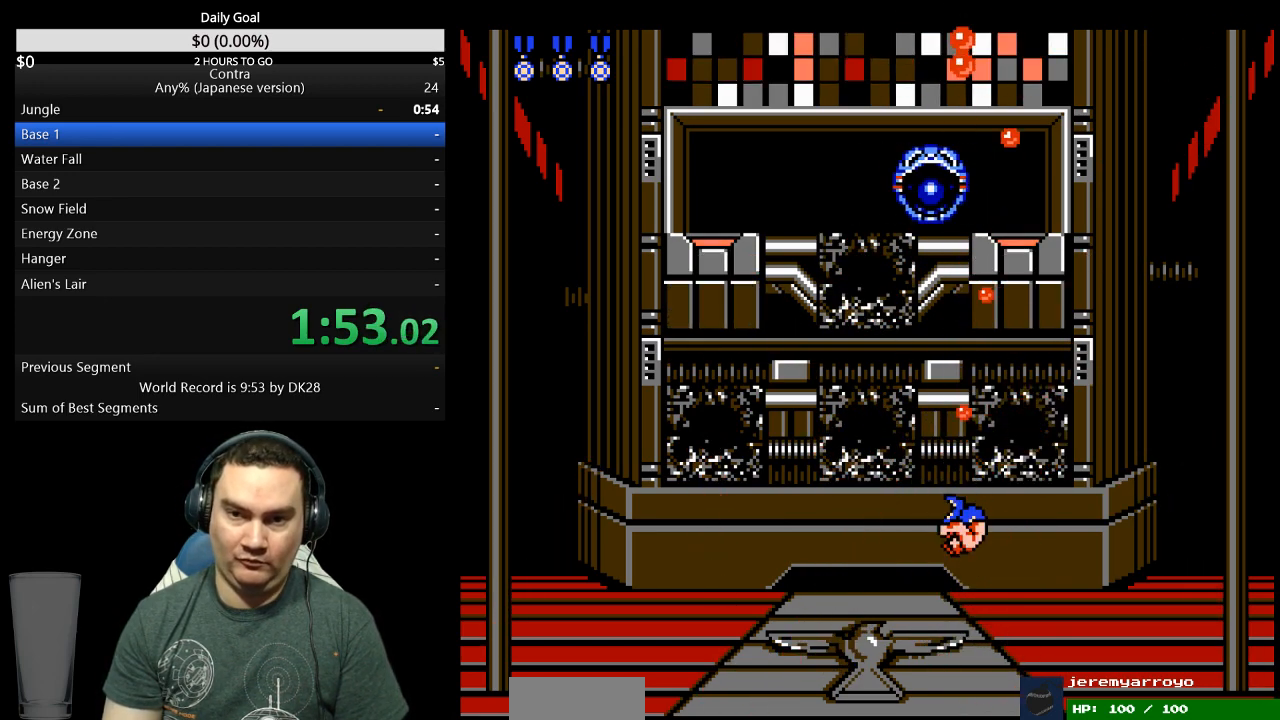
{"buttons": ["DPAD_UP"], "events": [[67, "A", "down"], [67, "B", "down"], [67, "DPAD_LEFT", "down"], [133, "A", "up"], [200, "A", "down"], [233, "A", "up"], [233, "B", "up"], [267, "DPAD_LEFT", "up"], [300, "A", "down"], [333, "A", "up"], [400, "A", "down"], [400, "B", "down"], [467, "A", "up"], [467, "B", "up"]]}
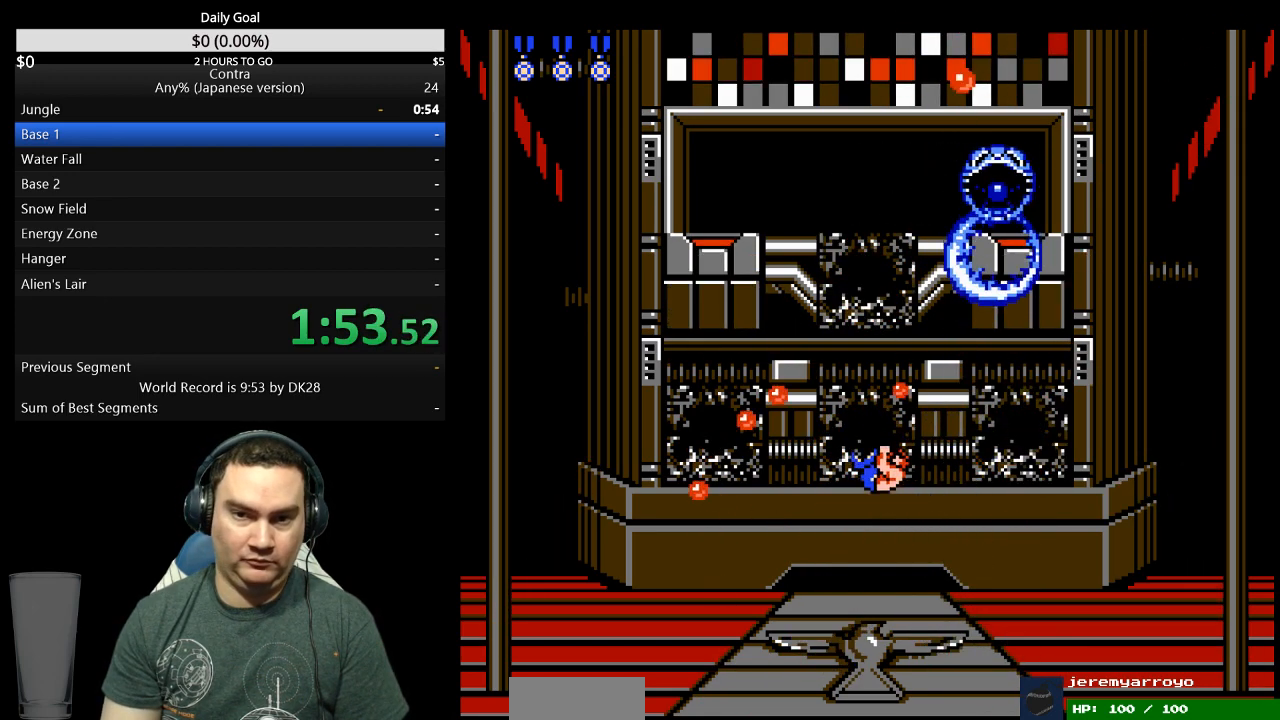
{"buttons": ["B", "DPAD_UP"], "events": [[133, "B", "down"], [200, "B", "up"], [267, "B", "down"], [333, "B", "up"], [500, "B", "down"]]}
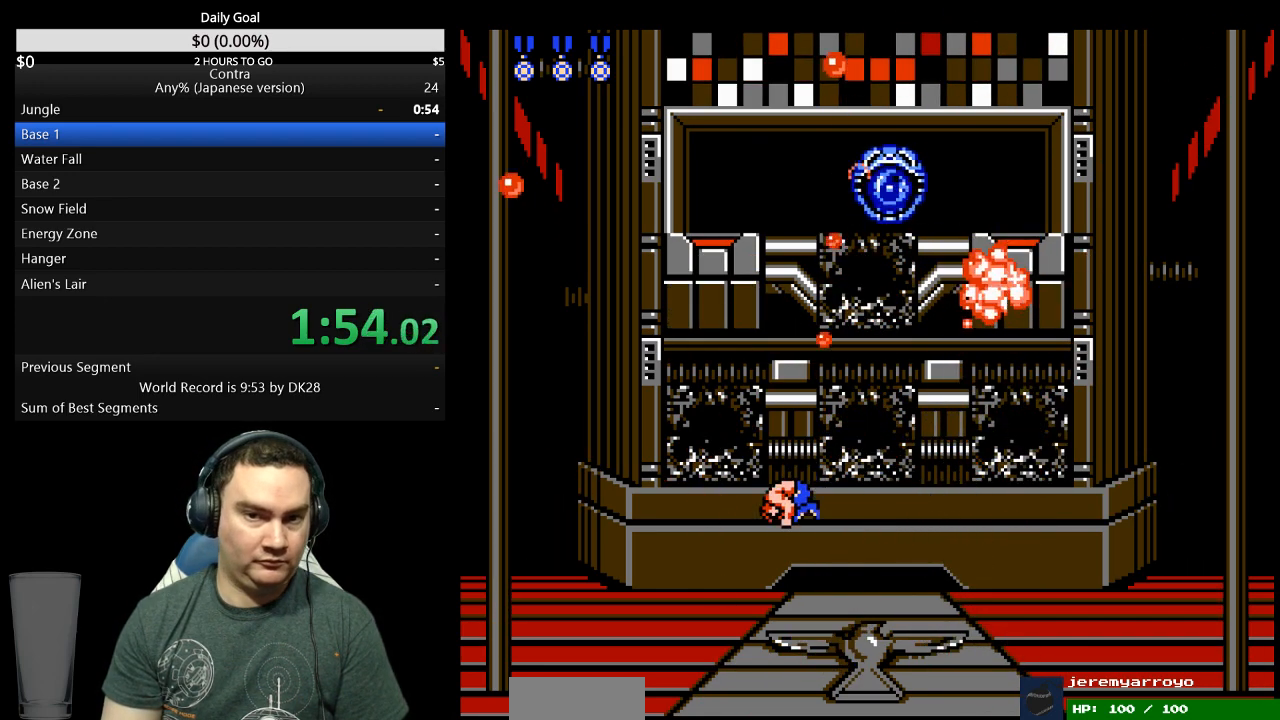
{"buttons": ["DPAD_UP"], "events": [[67, "B", "up"], [333, "B", "down"], [400, "B", "up"]]}
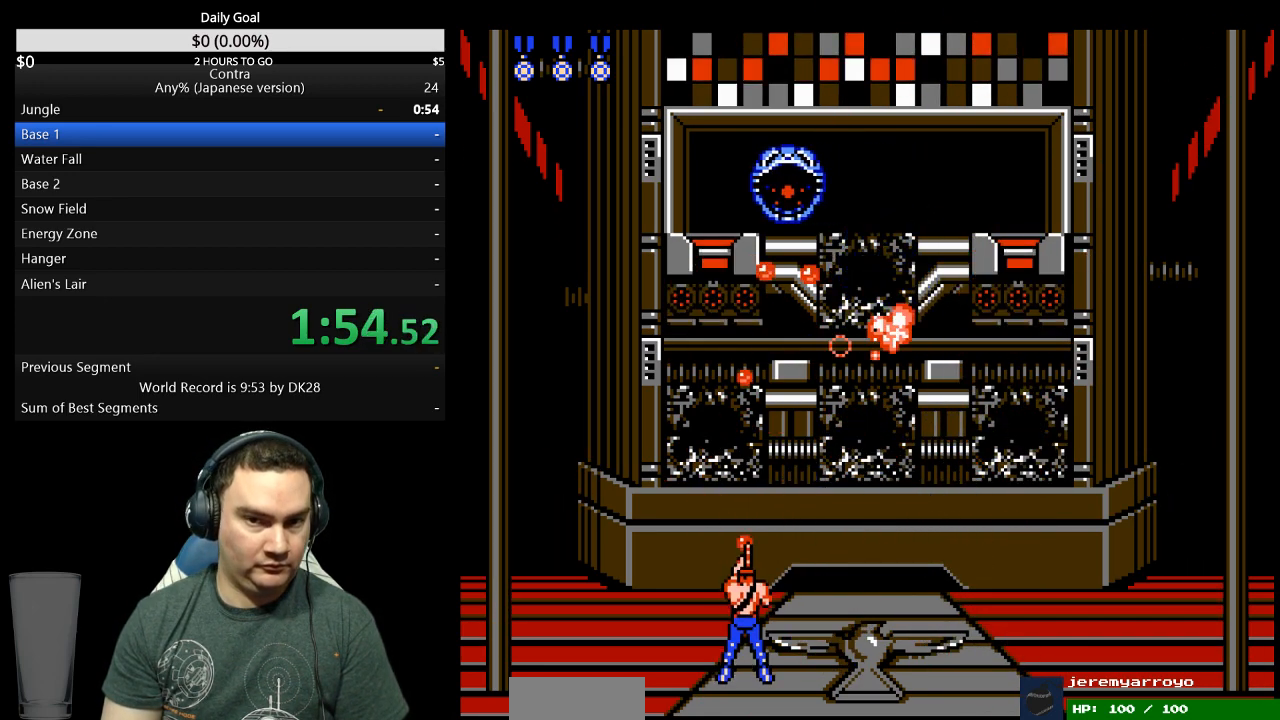
{"buttons": ["A", "DPAD_UP"], "events": [[100, "B", "down"], [200, "DPAD_RIGHT", "down"], [300, "B", "up"], [333, "DPAD_RIGHT", "up"], [433, "B", "down"], [467, "A", "down"], [500, "B", "up"]]}
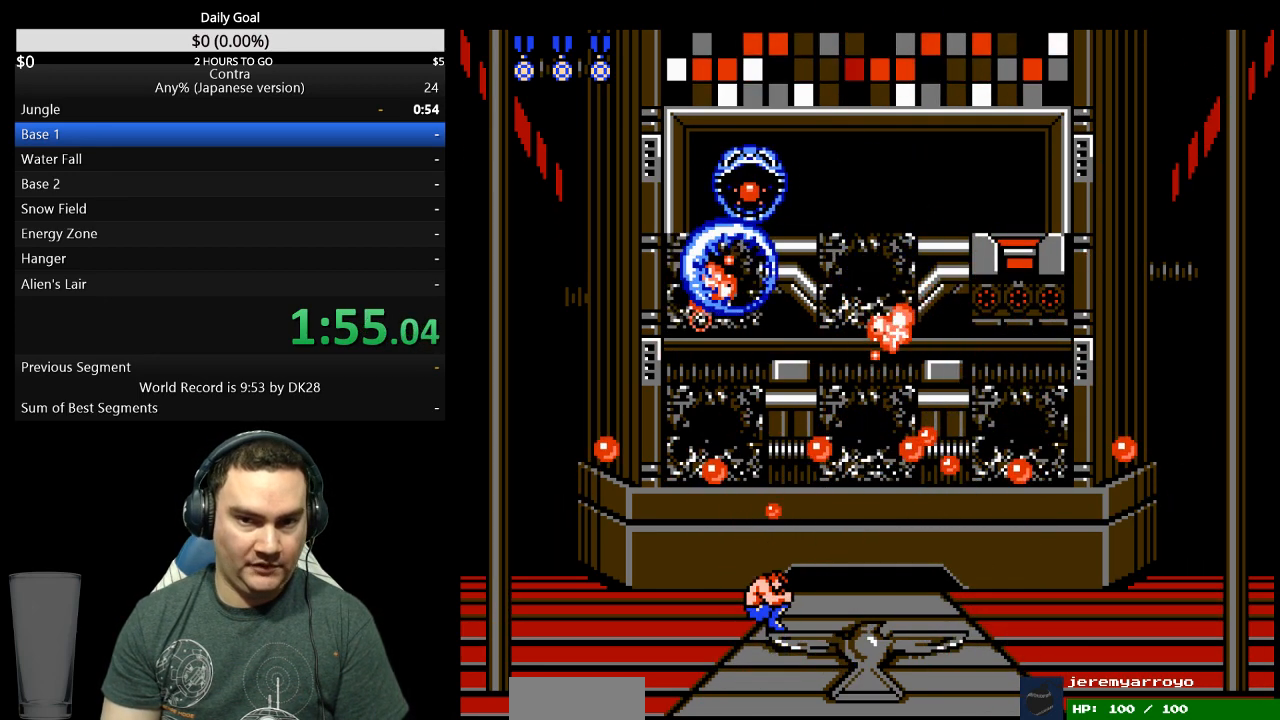
{"buttons": ["DPAD_UP", "DPAD_RIGHT"], "events": [[33, "A", "up"], [67, "A", "down"], [133, "A", "up"], [167, "A", "down"], [167, "B", "down"], [233, "A", "up"], [233, "B", "up"], [300, "B", "down"], [333, "DPAD_RIGHT", "down"], [367, "B", "up"]]}
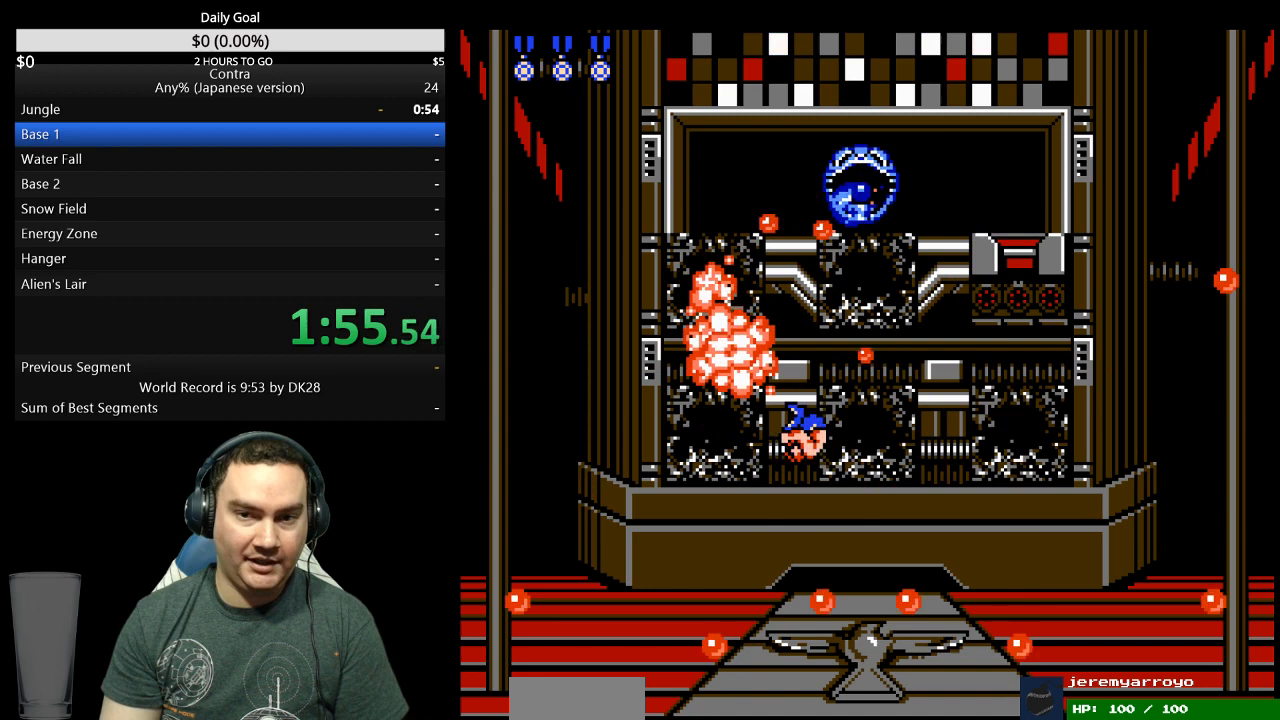
{"buttons": ["DPAD_UP"], "events": [[33, "B", "down"], [167, "DPAD_RIGHT", "up"], [200, "B", "up"], [267, "A", "down"], [267, "B", "down"], [267, "DPAD_LEFT", "down"], [333, "A", "up"], [433, "B", "up"], [433, "DPAD_LEFT", "up"]]}
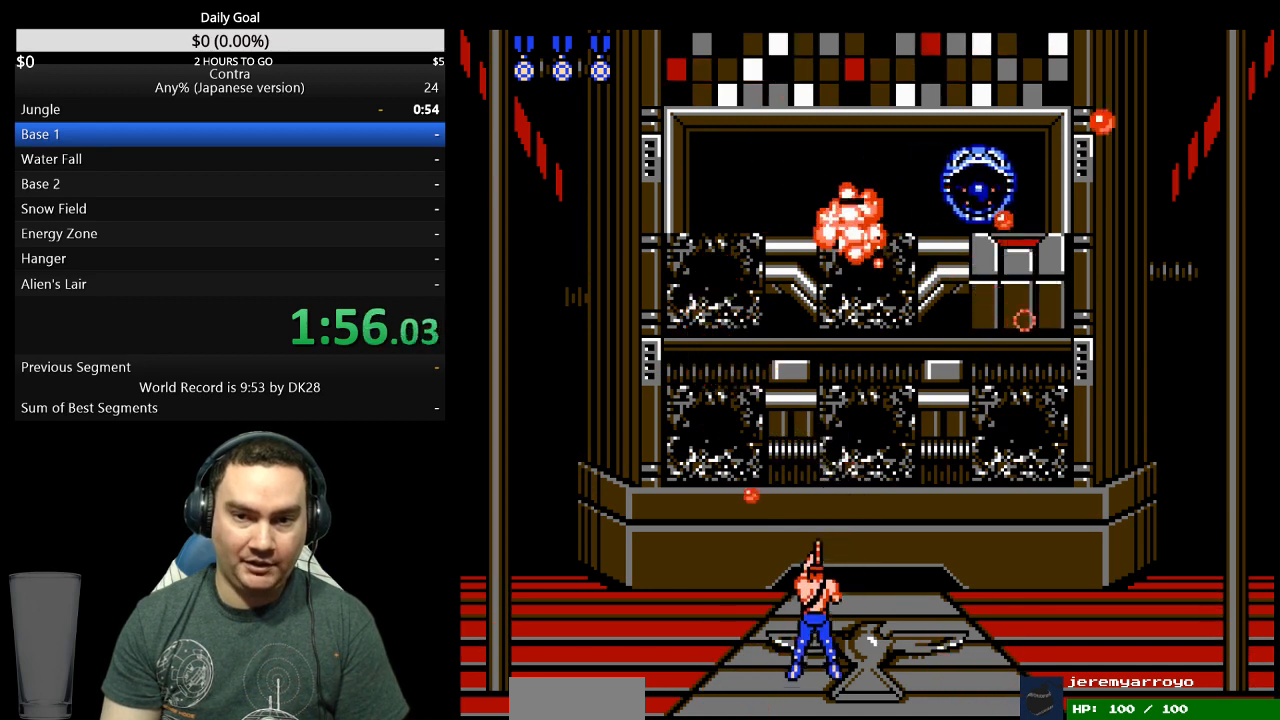
{"buttons": ["DPAD_UP"], "events": [[367, "A", "down"], [367, "B", "down"], [433, "A", "up"], [433, "B", "up"]]}
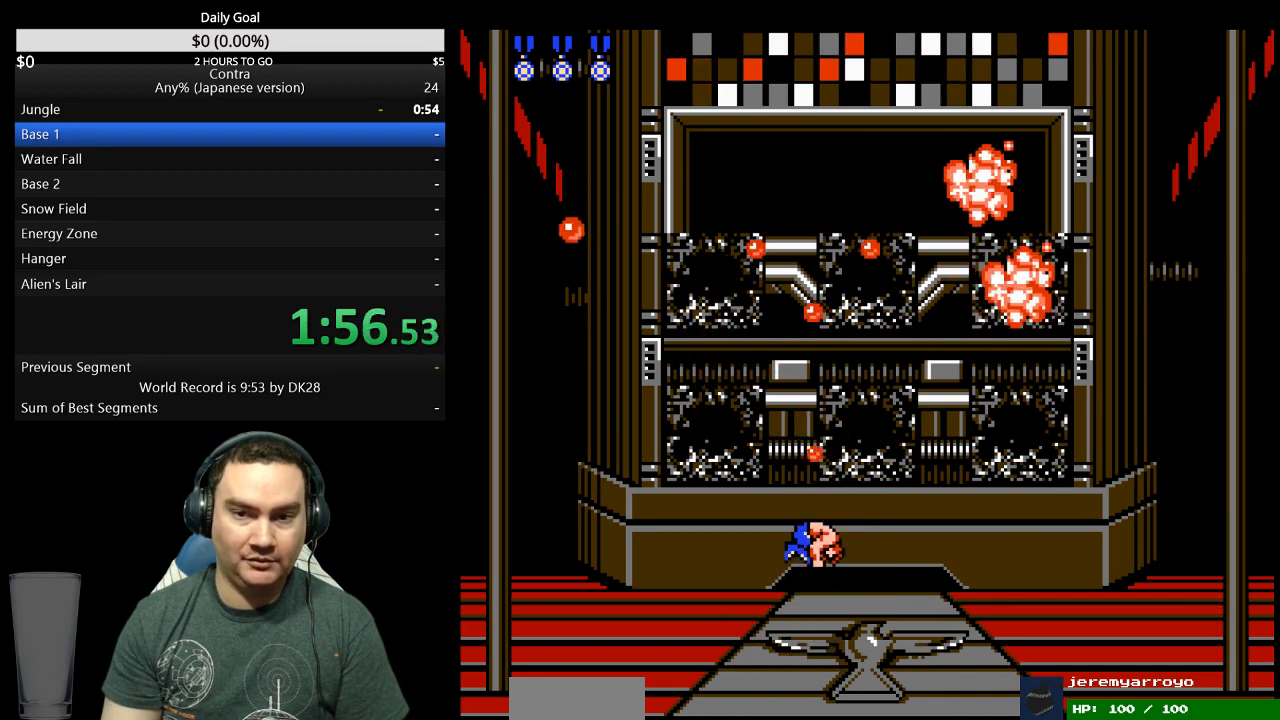
{"buttons": ["DPAD_LEFT"], "events": [[33, "DPAD_LEFT", "down"], [33, "DPAD_UP", "up"]]}
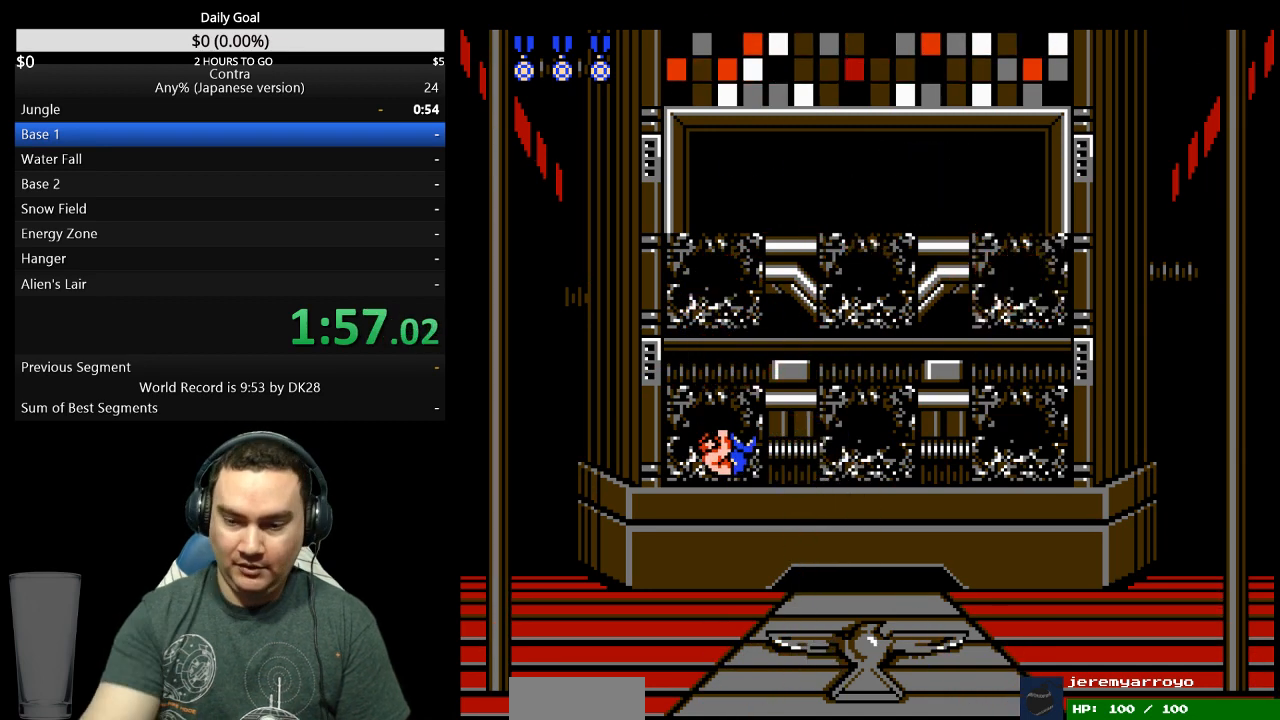
{"buttons": ["DPAD_LEFT"], "events": []}
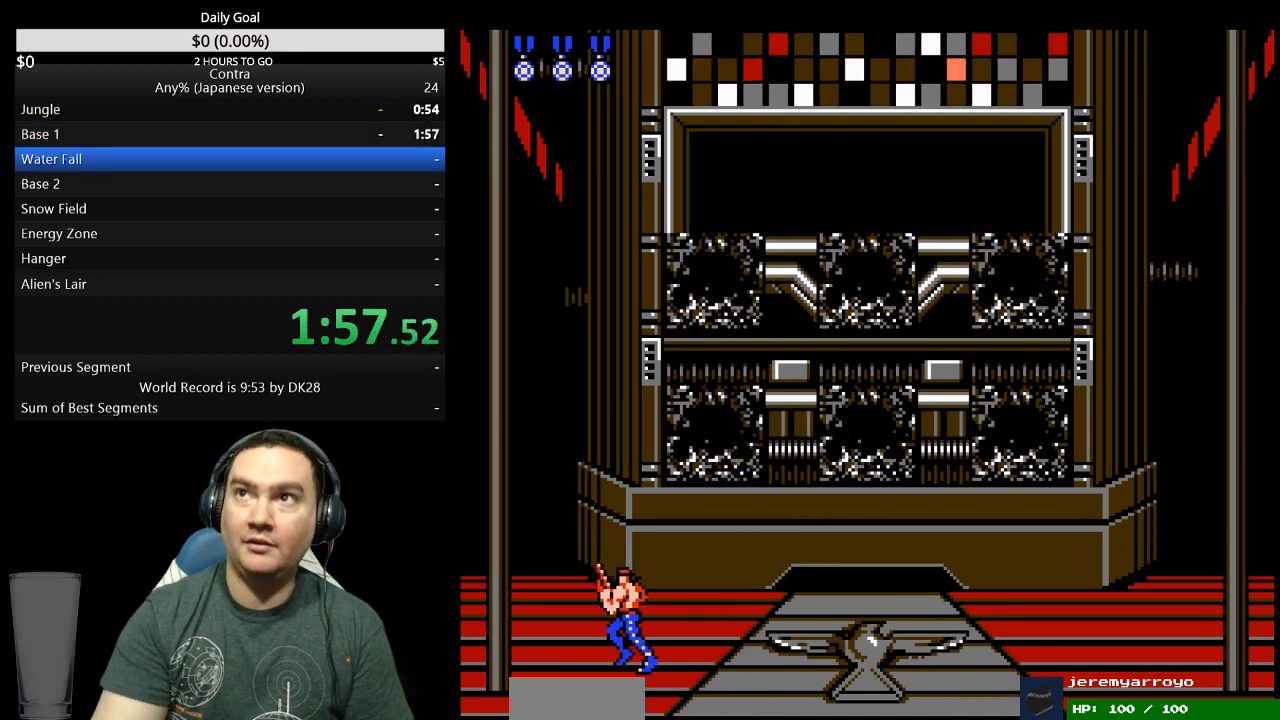
{"buttons": ["DPAD_LEFT"], "events": []}
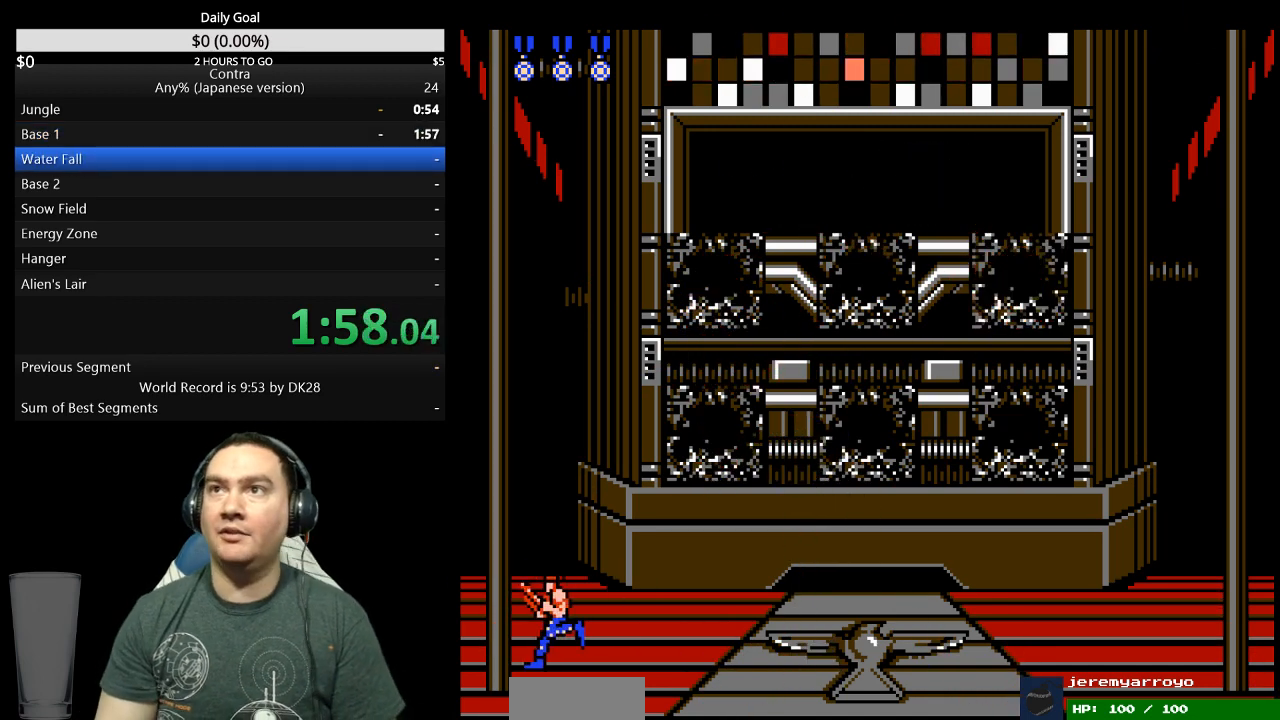
{"buttons": [], "events": [[367, "DPAD_LEFT", "up"]]}